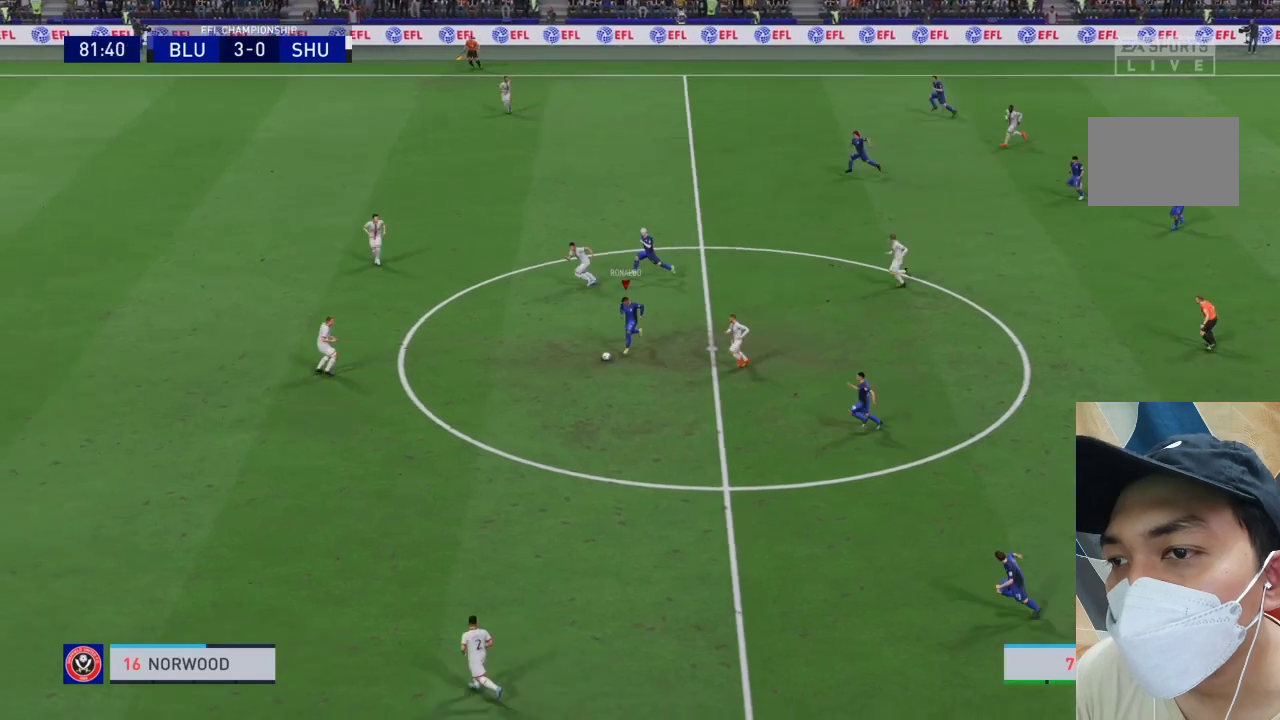
Gameplay with a controller (PlayStation layout); each line is a JSON object with the inputs held at the frame after it. "events" lists button and stick changes between this image and that frame as [ms after this image, input, new state], when the widget could be followed in between. Not read: L3 R3.
{"buttons": [], "left_stick": "down-left", "right_stick": "center", "events": []}
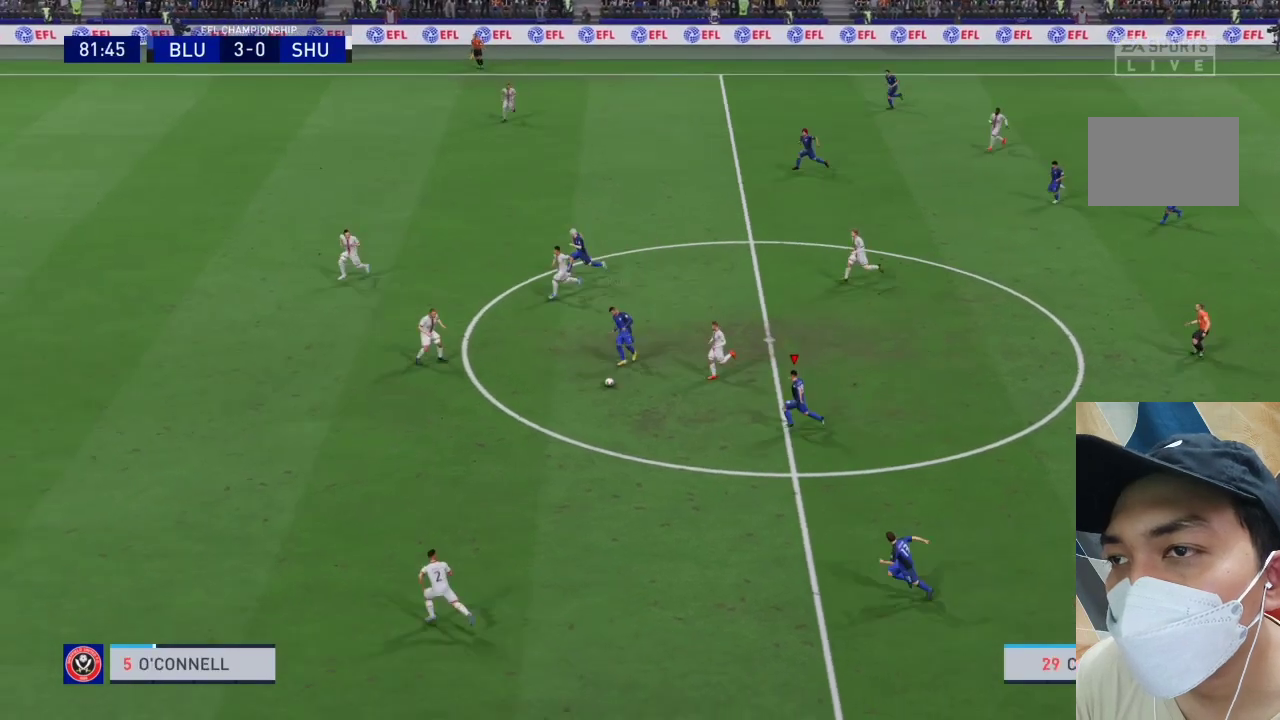
{"buttons": [], "left_stick": "left", "right_stick": "center", "events": [[167, "left_stick", "left"]]}
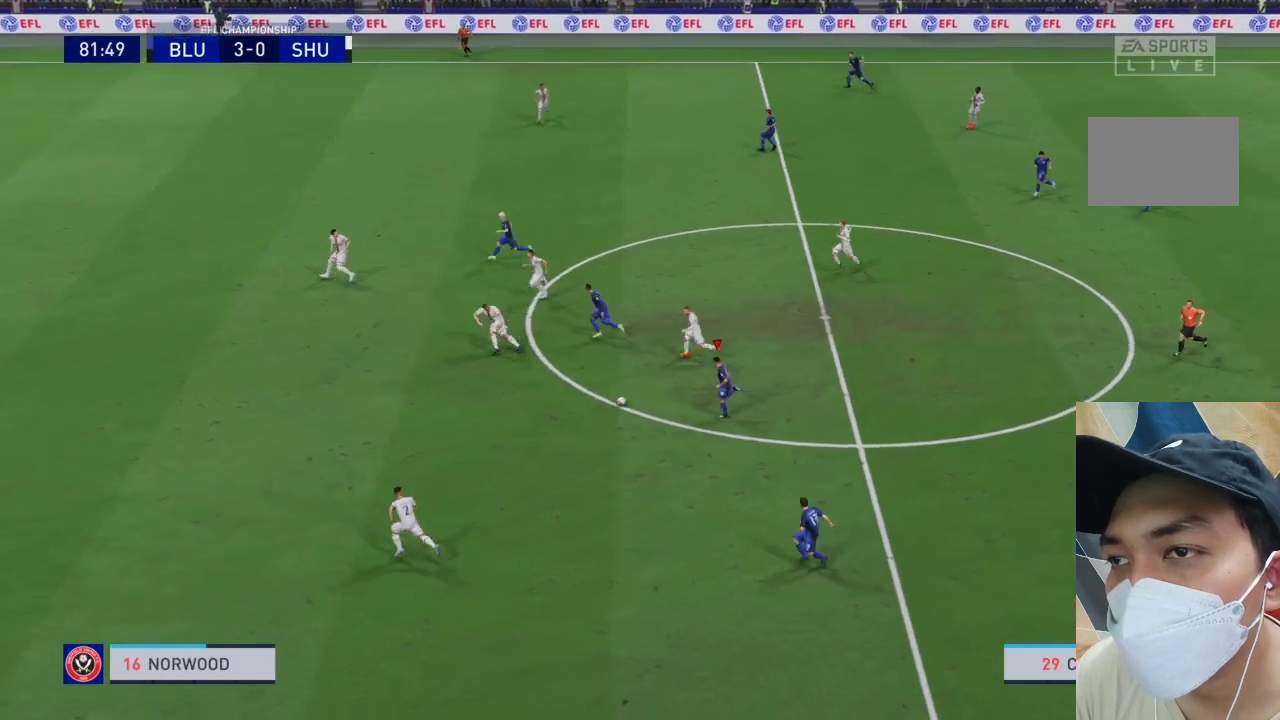
{"buttons": [], "left_stick": "down-left", "right_stick": "center", "events": [[167, "left_stick", "down-left"]]}
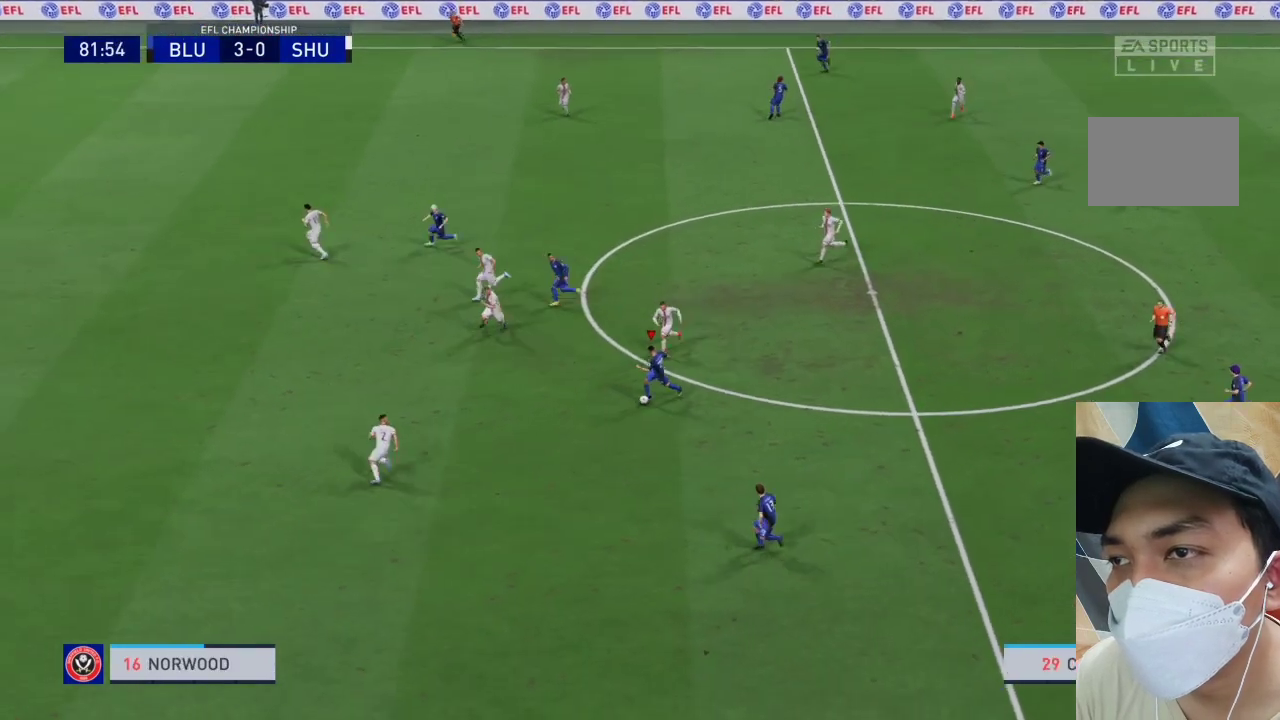
{"buttons": ["CROSS"], "left_stick": "down-left", "right_stick": "center", "events": [[67, "left_stick", "left"], [467, "CROSS", "down"], [500, "left_stick", "down-left"]]}
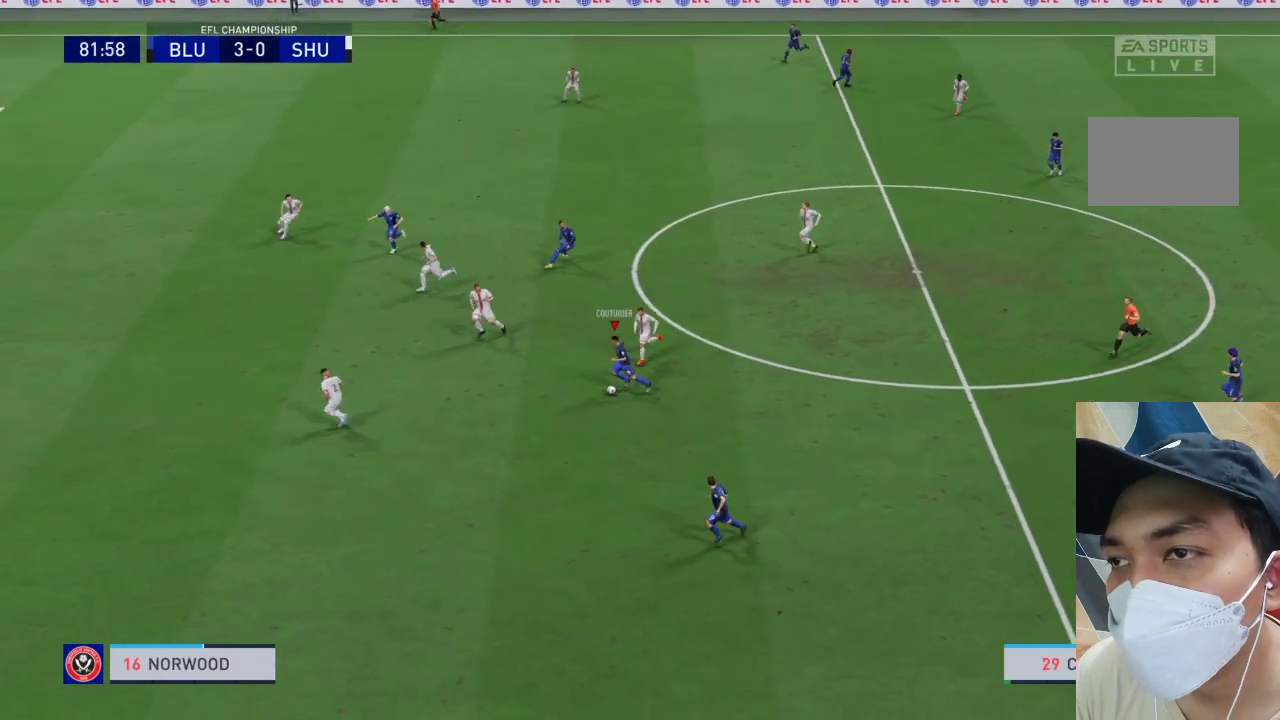
{"buttons": [], "left_stick": "center", "right_stick": "center", "events": [[33, "L1", "down"], [100, "CROSS", "up"], [200, "L1", "up"], [467, "left_stick", "center"]]}
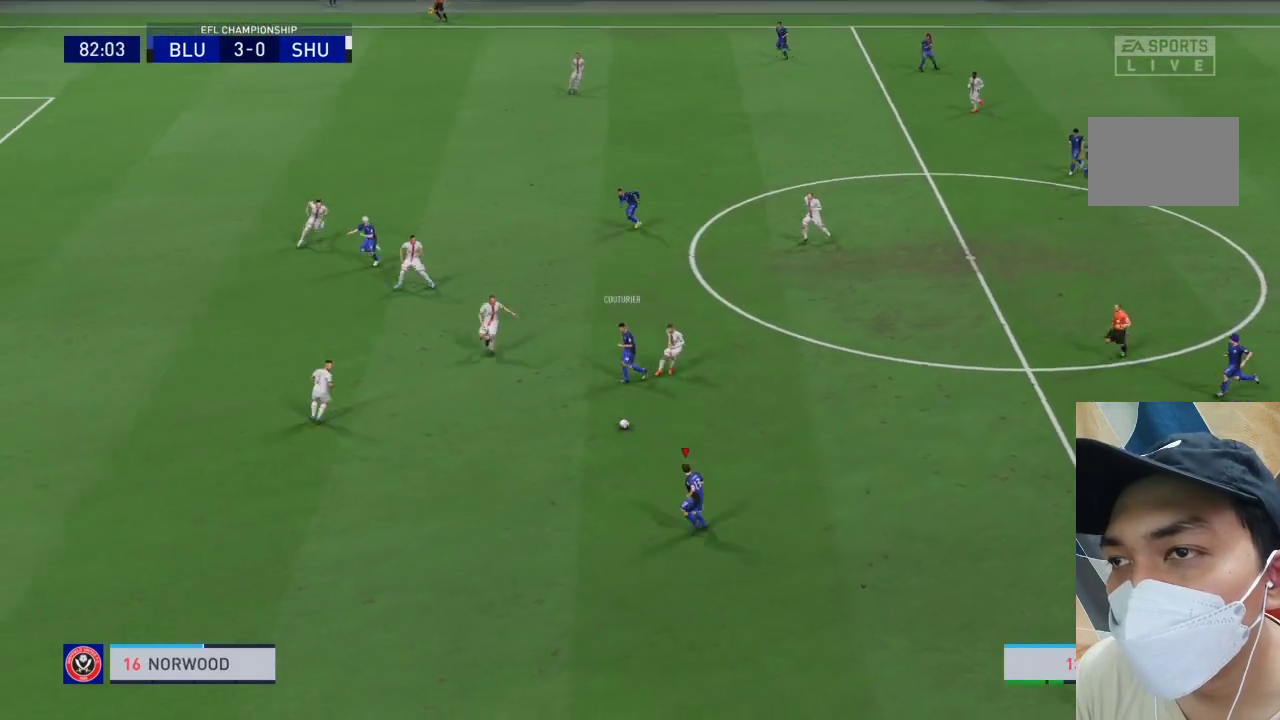
{"buttons": ["R1"], "left_stick": "left", "right_stick": "center", "events": [[167, "left_stick", "down-left"], [267, "R1", "down"], [300, "left_stick", "left"]]}
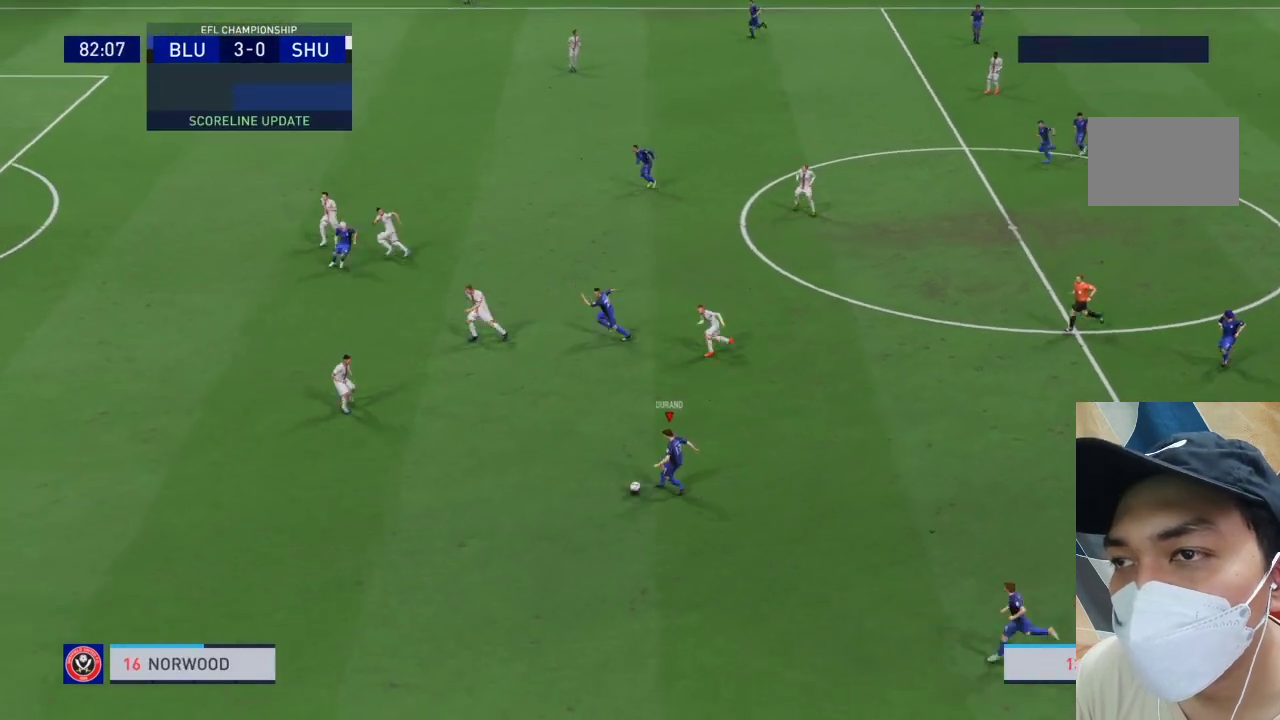
{"buttons": [], "left_stick": "up-left", "right_stick": "center", "events": [[133, "R1", "up"], [333, "left_stick", "up-left"]]}
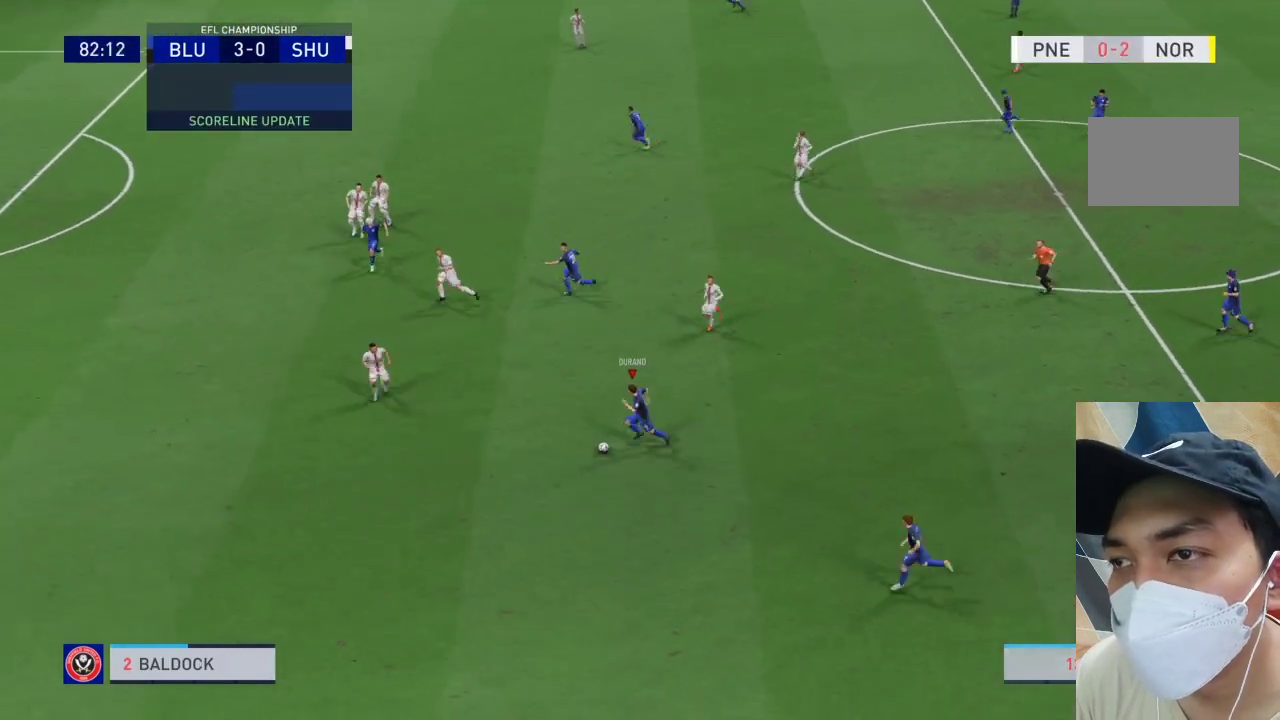
{"buttons": [], "left_stick": "up", "right_stick": "center", "events": [[367, "left_stick", "up"]]}
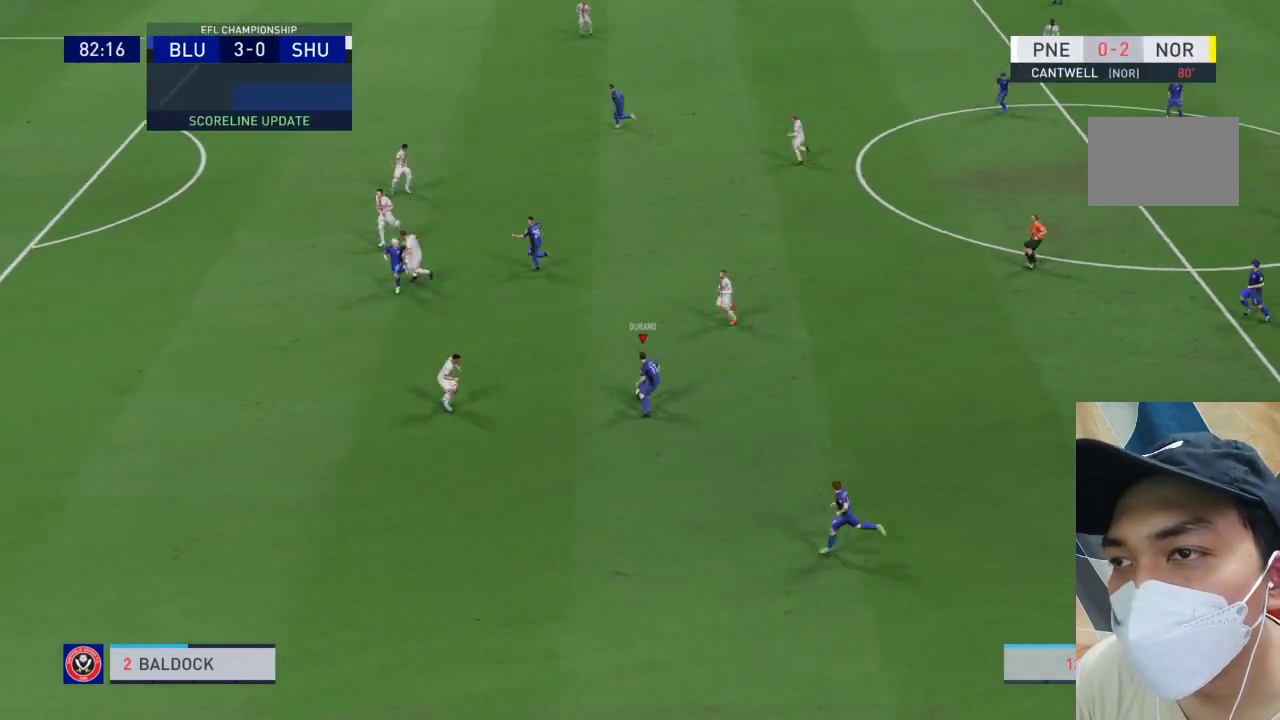
{"buttons": [], "left_stick": "down-left", "right_stick": "center", "events": [[67, "left_stick", "down"], [333, "TRIANGLE", "down"], [367, "left_stick", "down-left"], [467, "TRIANGLE", "up"]]}
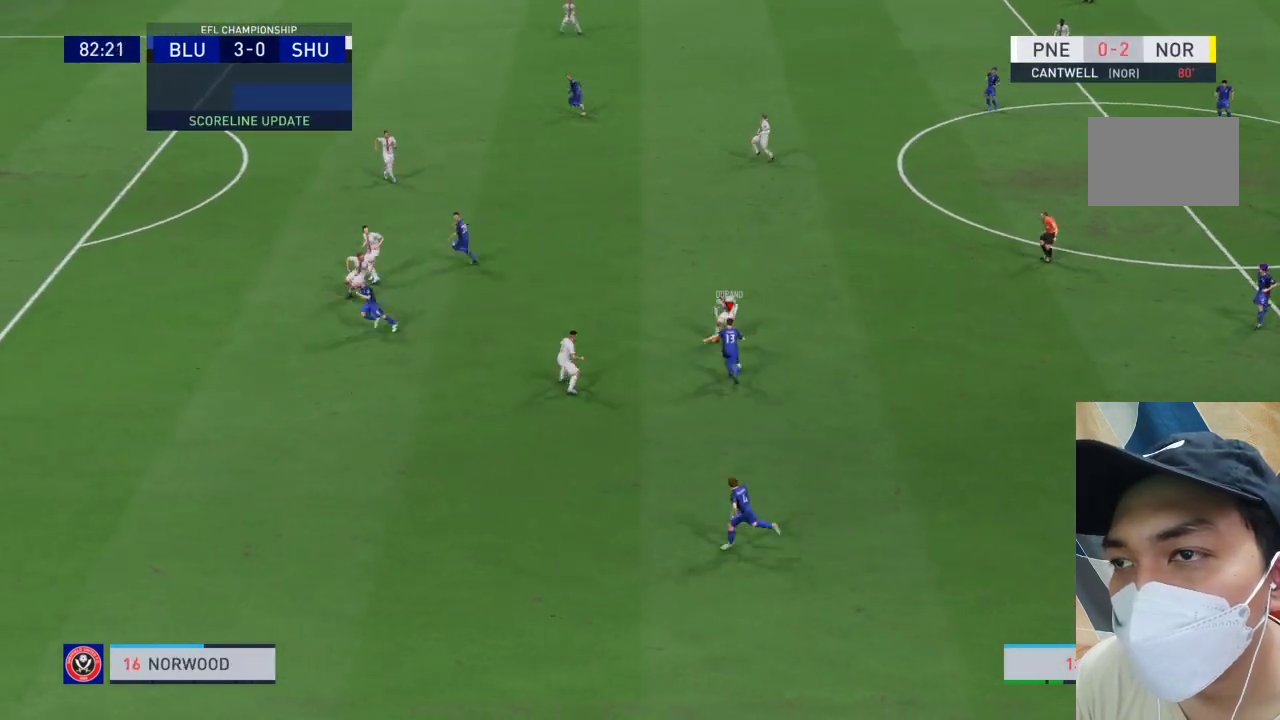
{"buttons": [], "left_stick": "down-left", "right_stick": "center", "events": []}
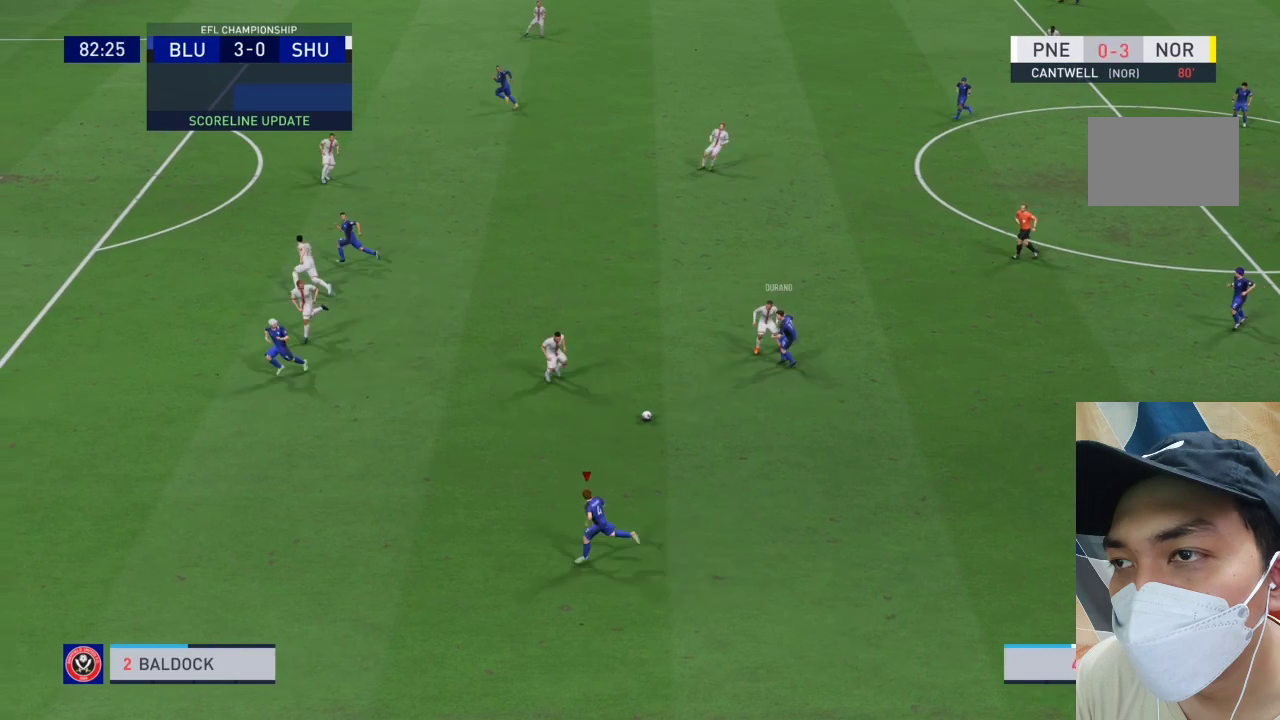
{"buttons": ["R1"], "left_stick": "left", "right_stick": "center", "events": [[267, "left_stick", "left"], [467, "R1", "down"]]}
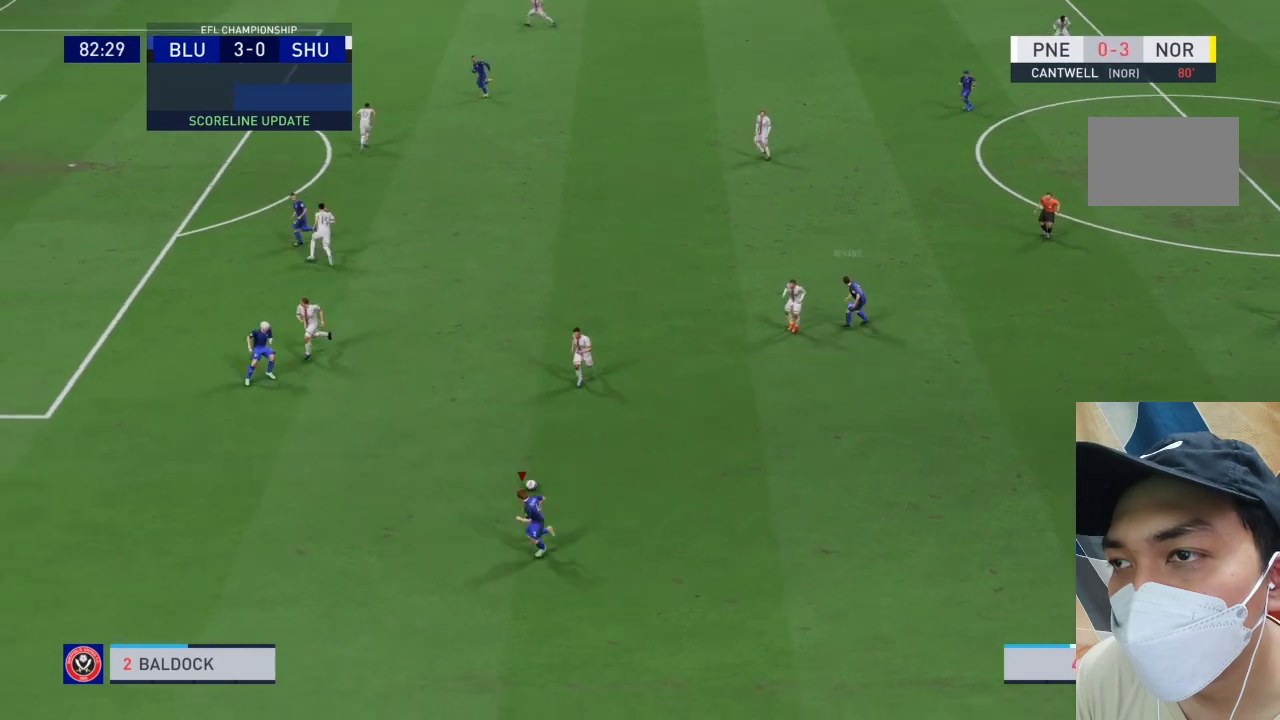
{"buttons": ["R1"], "left_stick": "left", "right_stick": "center", "events": []}
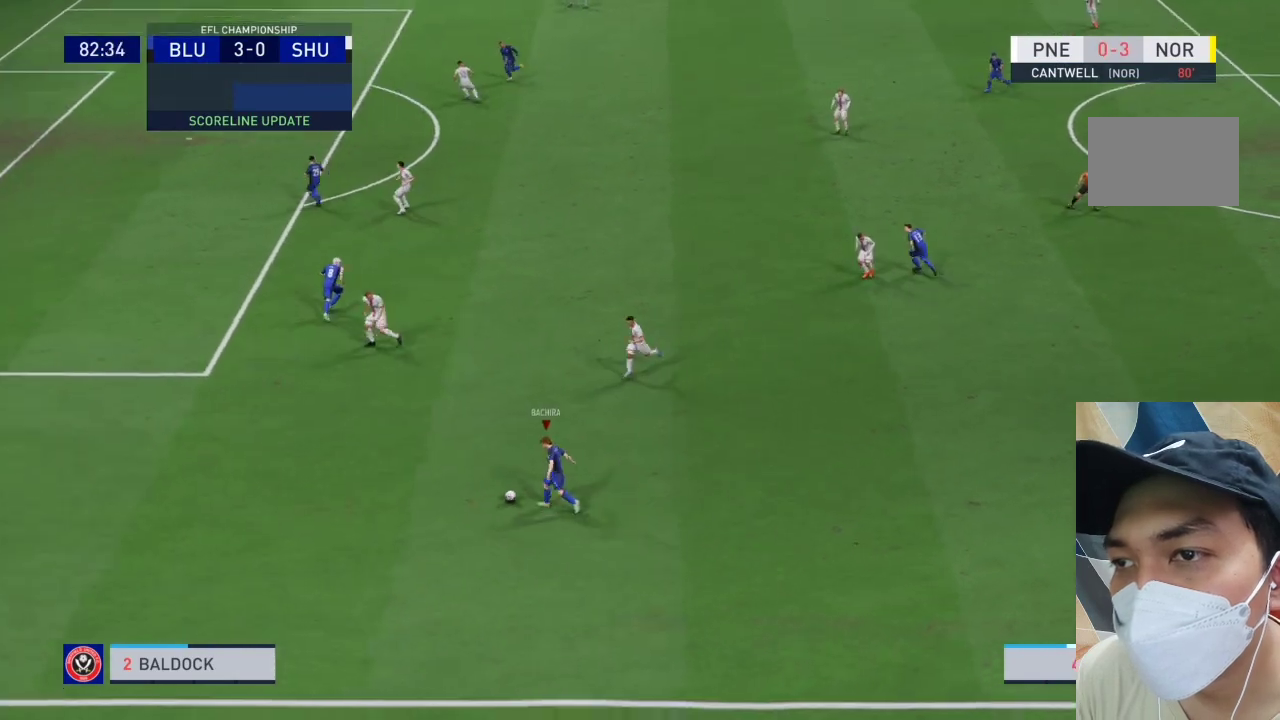
{"buttons": [], "left_stick": "up-left", "right_stick": "center", "events": [[400, "R1", "up"], [500, "left_stick", "up-left"]]}
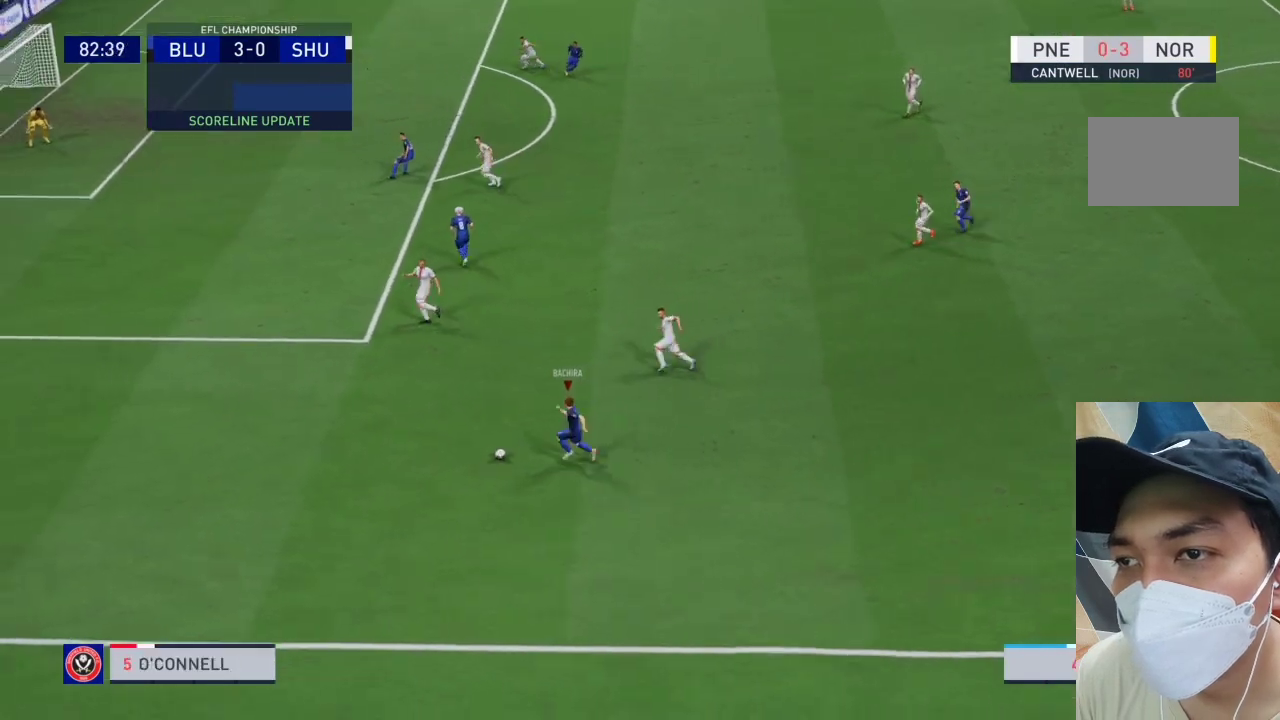
{"buttons": [], "left_stick": "up-left", "right_stick": "center", "events": [[233, "CROSS", "down"], [367, "CROSS", "up"]]}
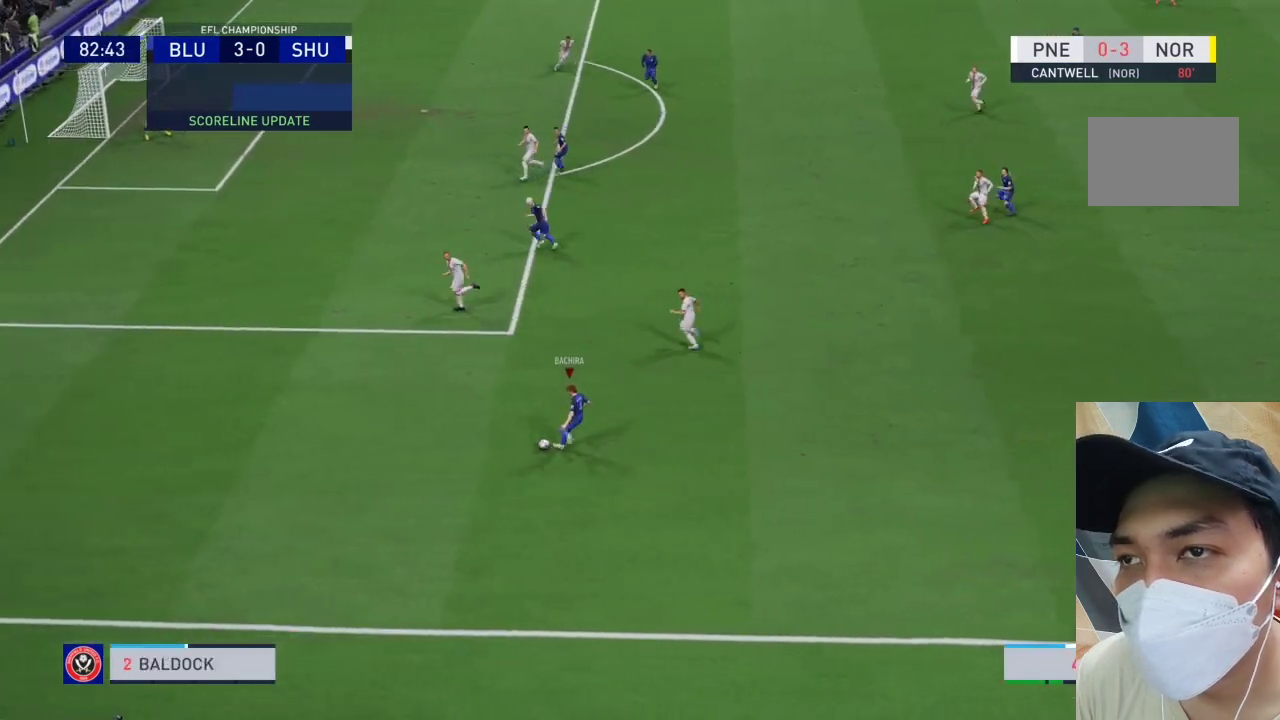
{"buttons": [], "left_stick": "up-left", "right_stick": "center"}
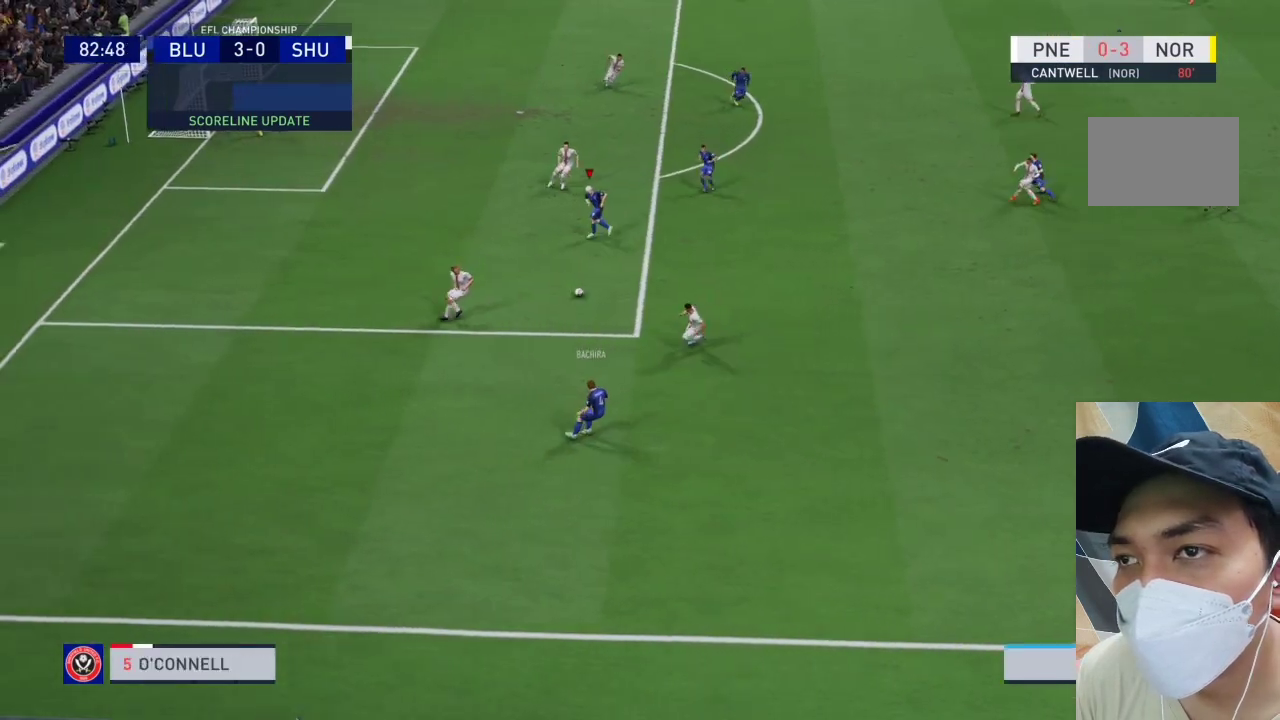
{"buttons": ["CROSS"], "left_stick": "right", "right_stick": "center", "events": [[133, "left_stick", "up"], [400, "CROSS", "down"], [400, "left_stick", "right"]]}
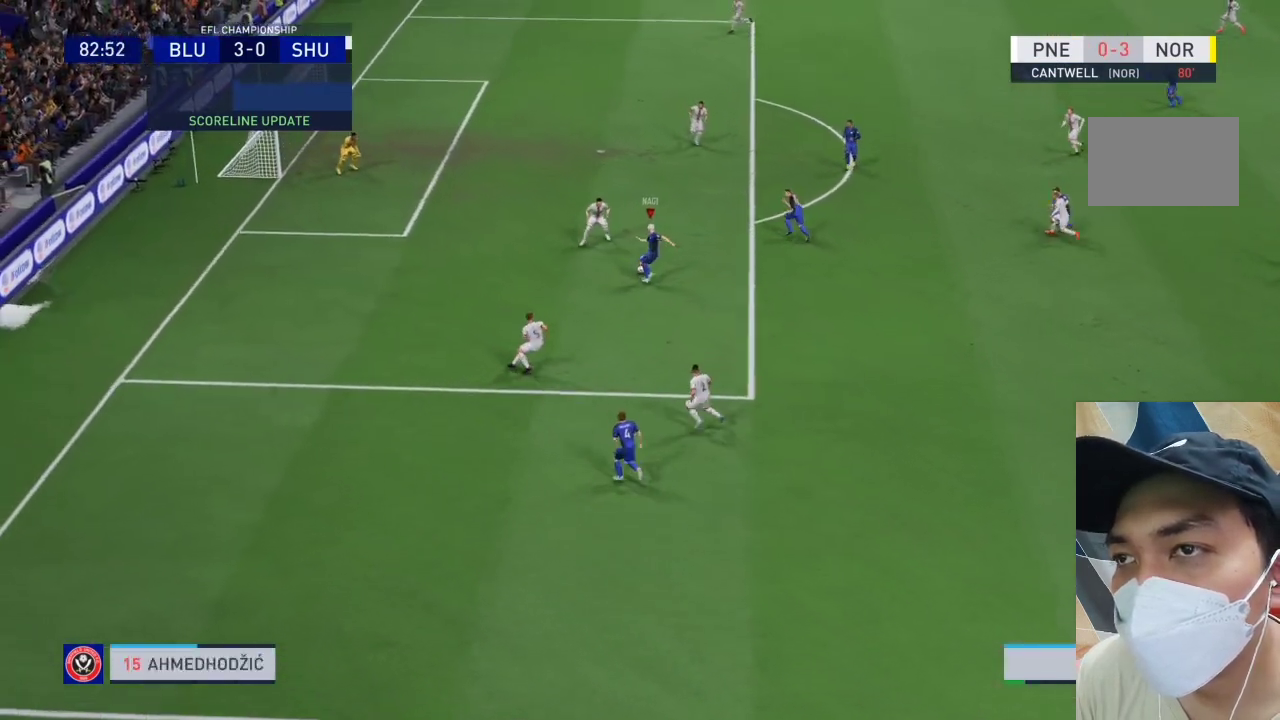
{"buttons": [], "left_stick": "up-right", "right_stick": "center", "events": [[33, "CROSS", "up"], [433, "left_stick", "up-right"]]}
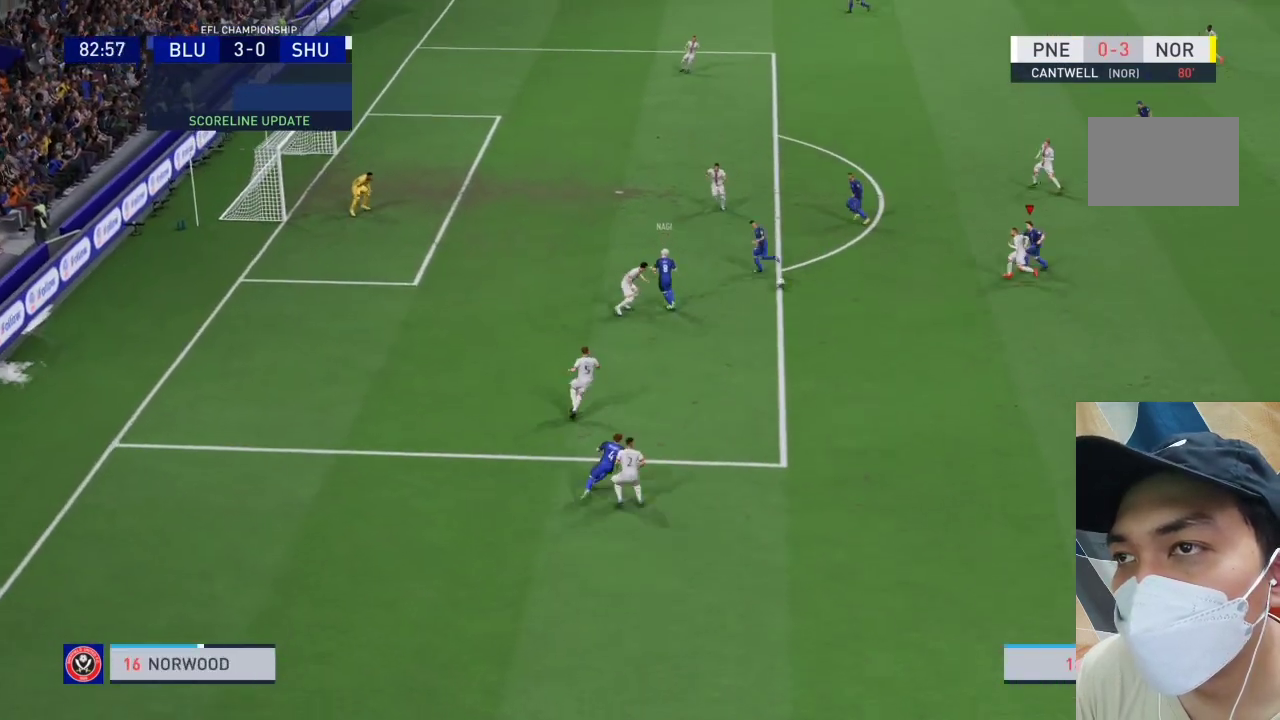
{"buttons": [], "left_stick": "up", "right_stick": "center", "events": [[67, "left_stick", "up"]]}
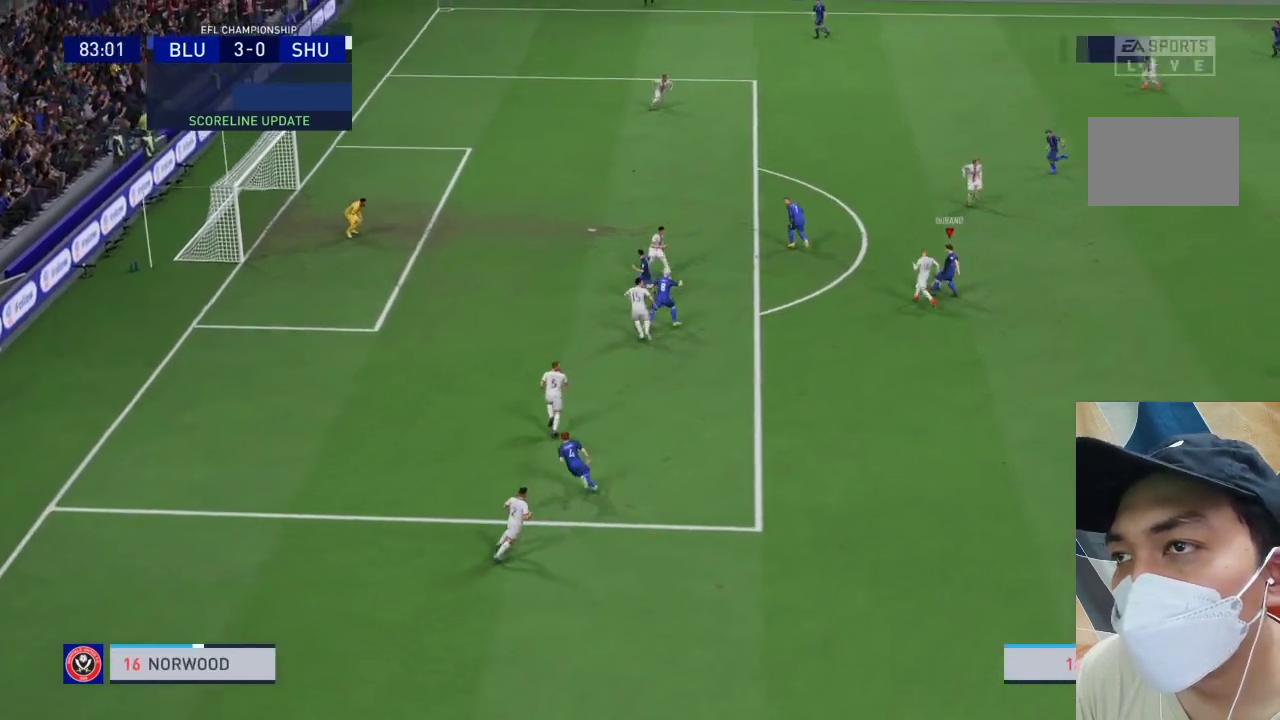
{"buttons": [], "left_stick": "up", "right_stick": "center", "events": [[267, "CROSS", "down"], [433, "CROSS", "up"]]}
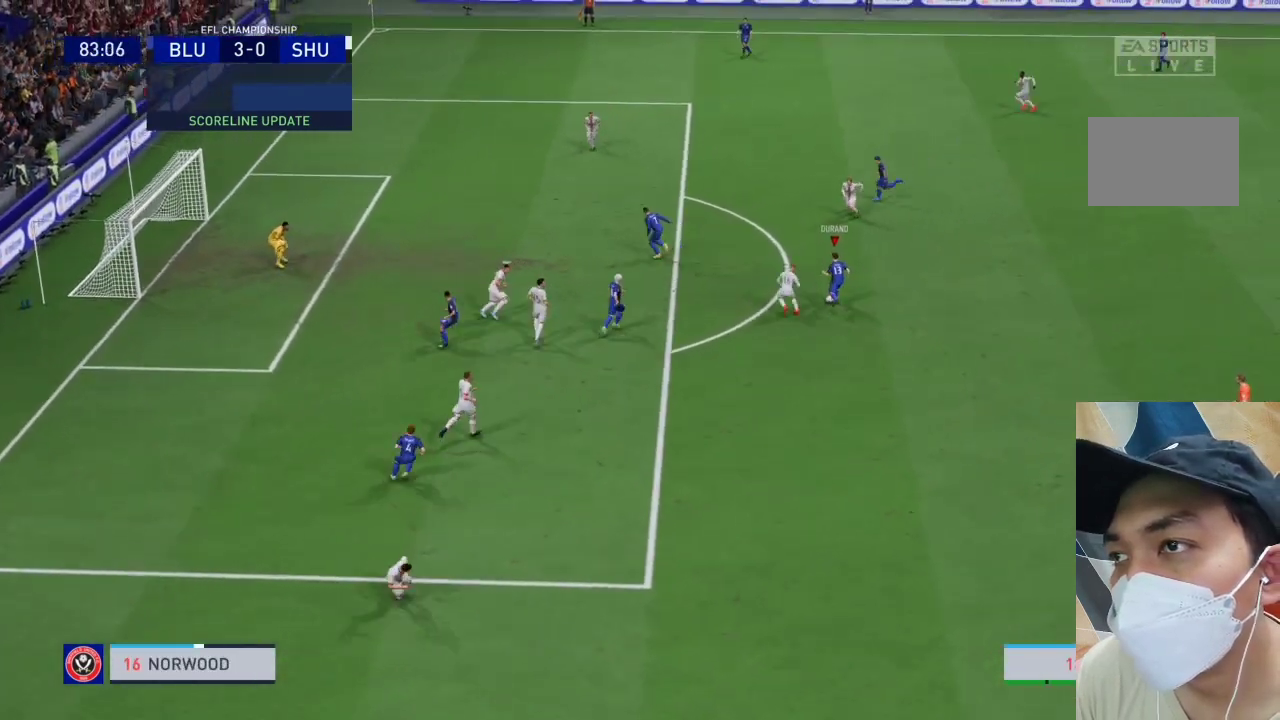
{"buttons": [], "left_stick": "center", "right_stick": "center", "events": [[433, "left_stick", "center"]]}
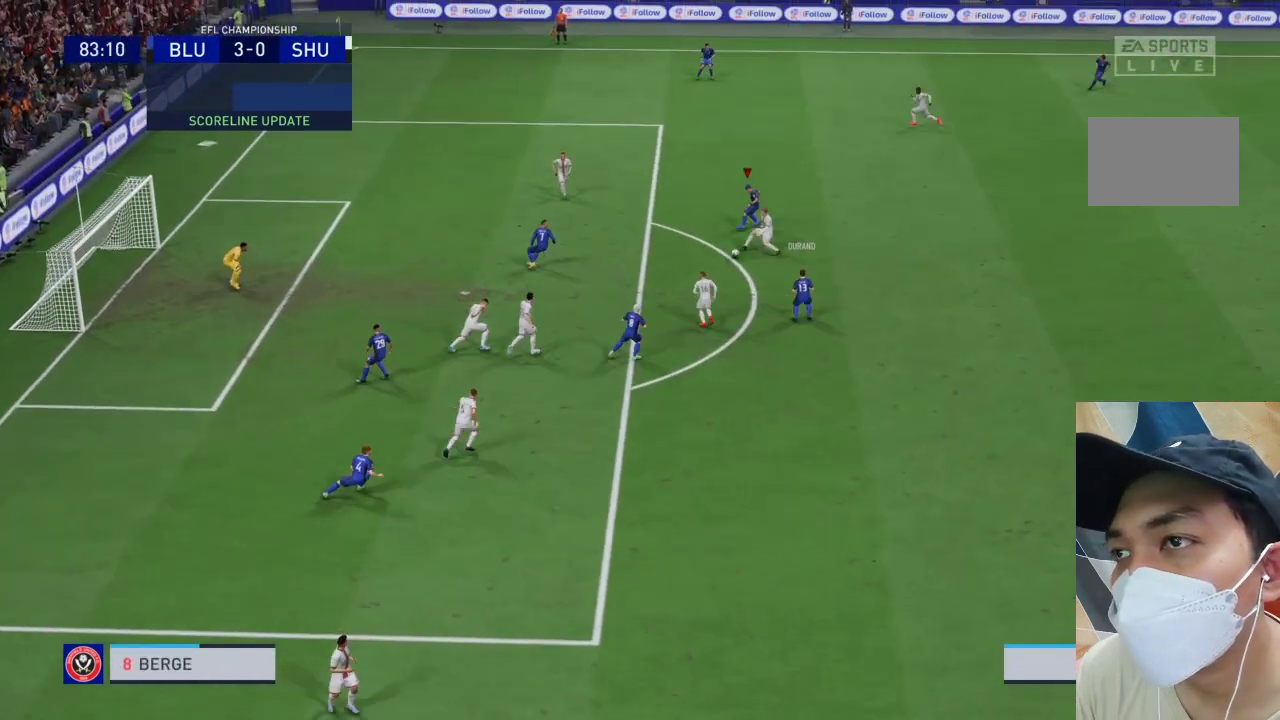
{"buttons": [], "left_stick": "down-left", "right_stick": "center", "events": [[100, "left_stick", "left"], [467, "left_stick", "down-left"]]}
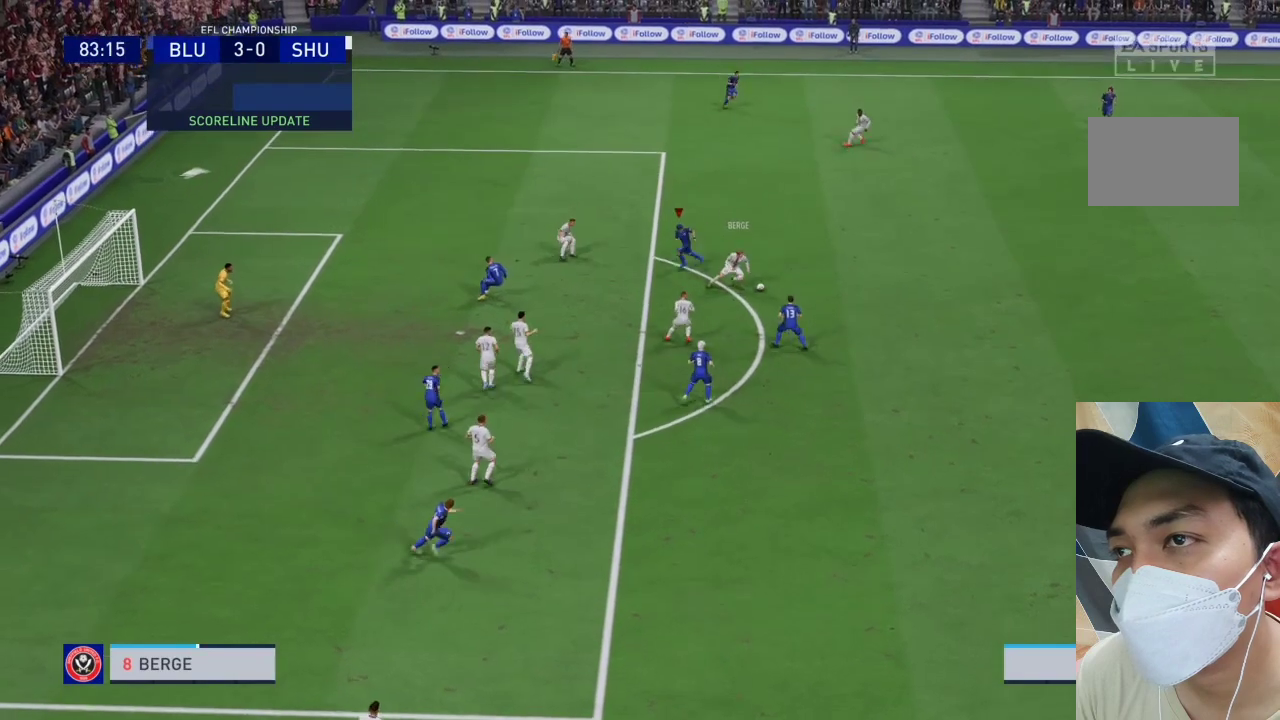
{"buttons": ["CROSS", "R1"], "left_stick": "center", "right_stick": "center", "events": [[100, "left_stick", "left"], [167, "CROSS", "down"], [167, "R1", "down"], [200, "left_stick", "center"]]}
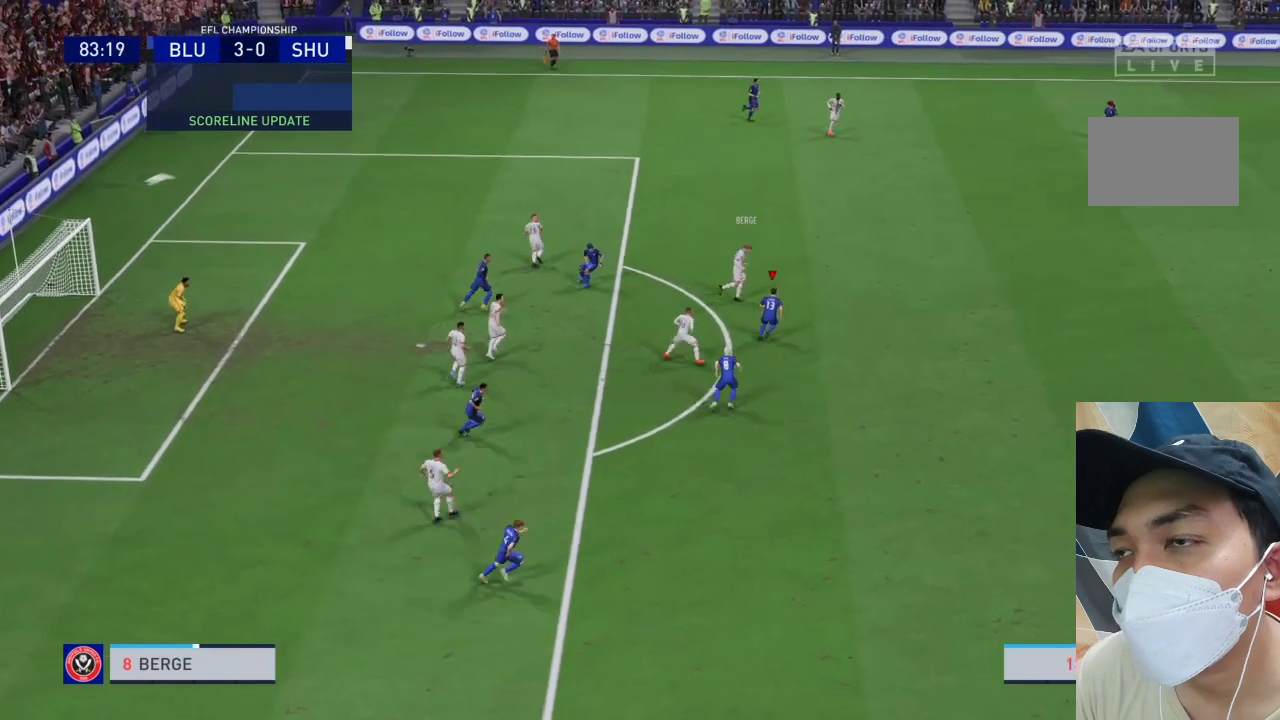
{"buttons": ["CROSS", "R1"], "left_stick": "center", "right_stick": "center", "events": []}
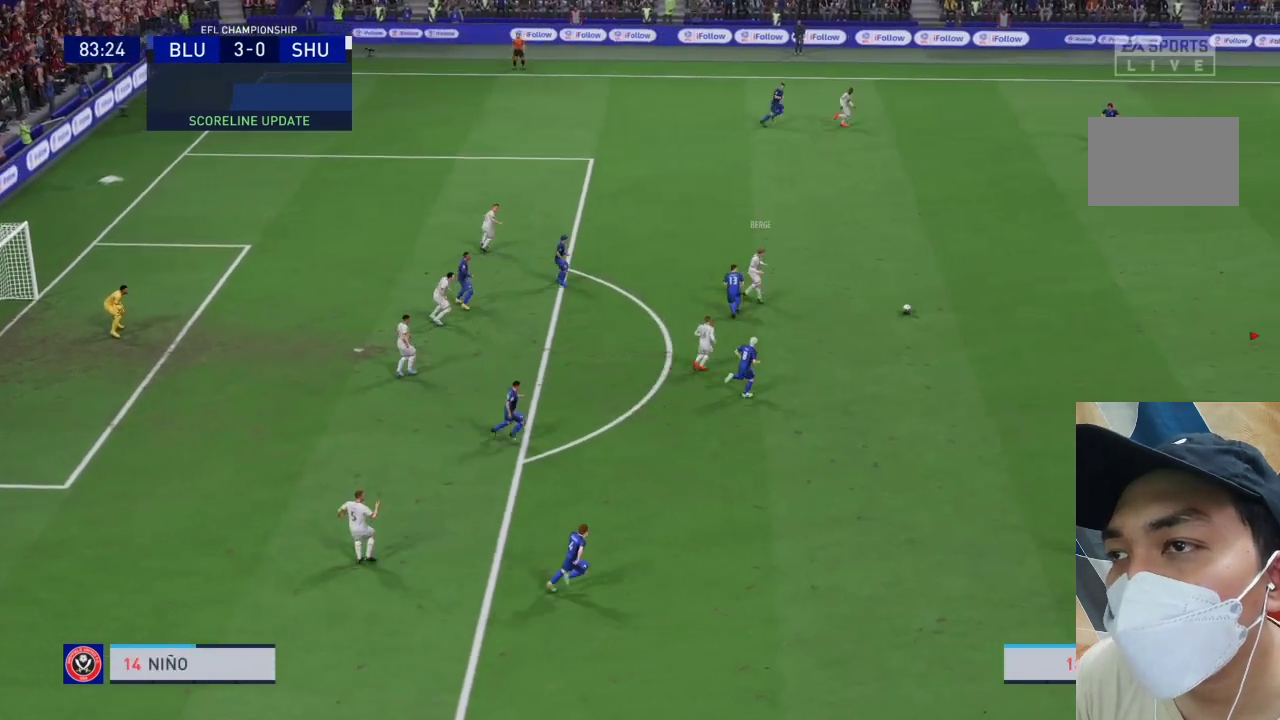
{"buttons": ["CROSS", "R1"], "left_stick": "center", "right_stick": "center", "events": []}
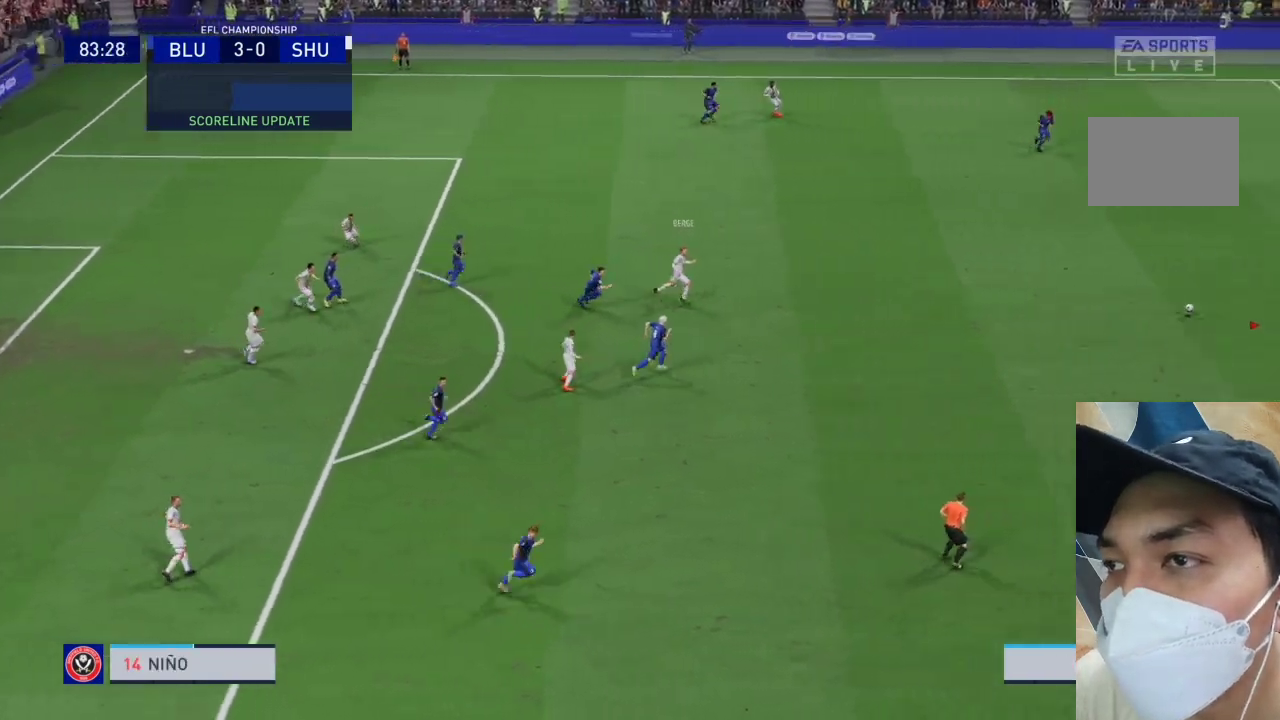
{"buttons": ["CROSS", "R1"], "left_stick": "center", "right_stick": "center", "events": []}
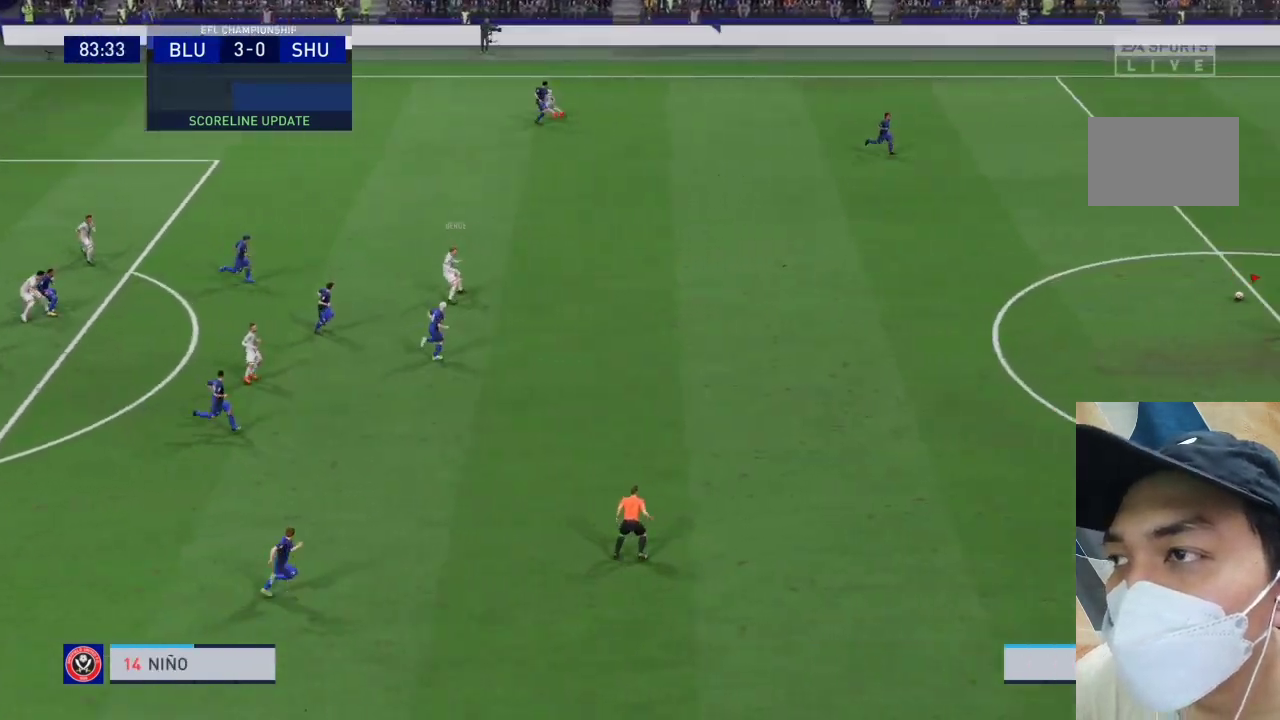
{"buttons": ["CROSS", "R1"], "left_stick": "center", "right_stick": "center", "events": []}
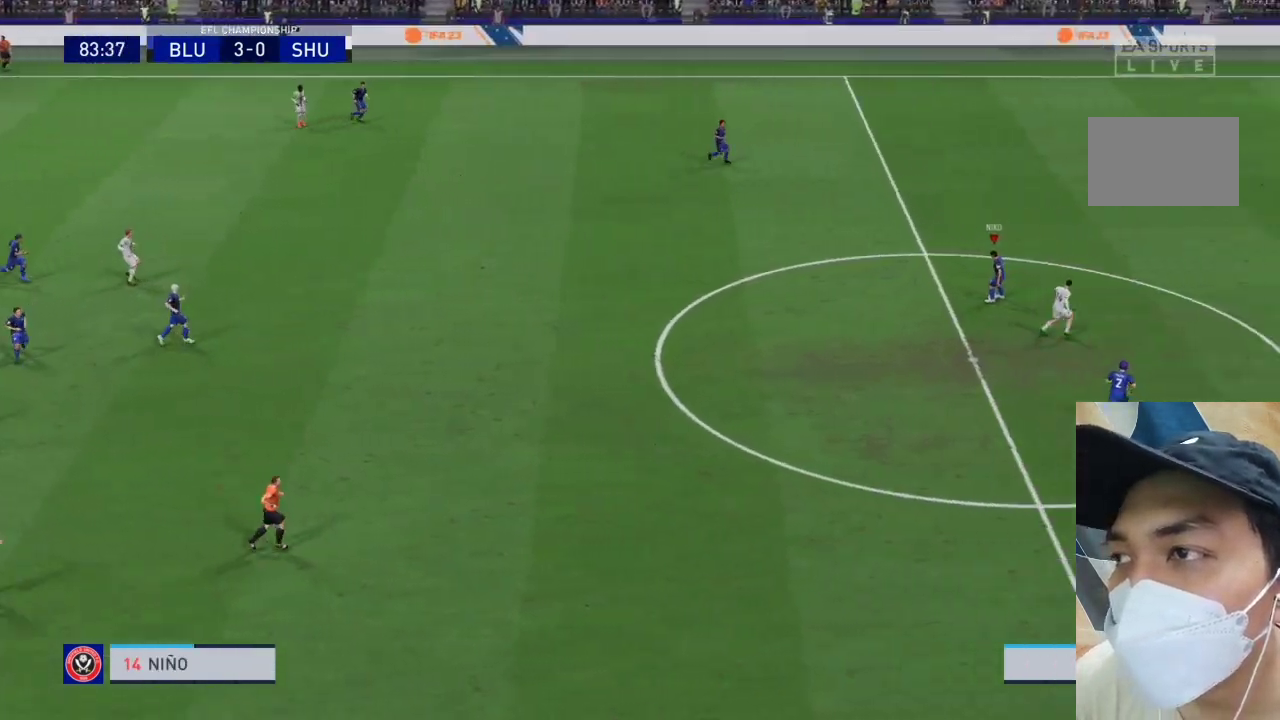
{"buttons": ["CROSS"], "left_stick": "up-left", "right_stick": "center", "events": [[267, "R1", "up"], [267, "left_stick", "up"], [300, "CROSS", "up"], [367, "left_stick", "up-left"], [467, "CROSS", "down"]]}
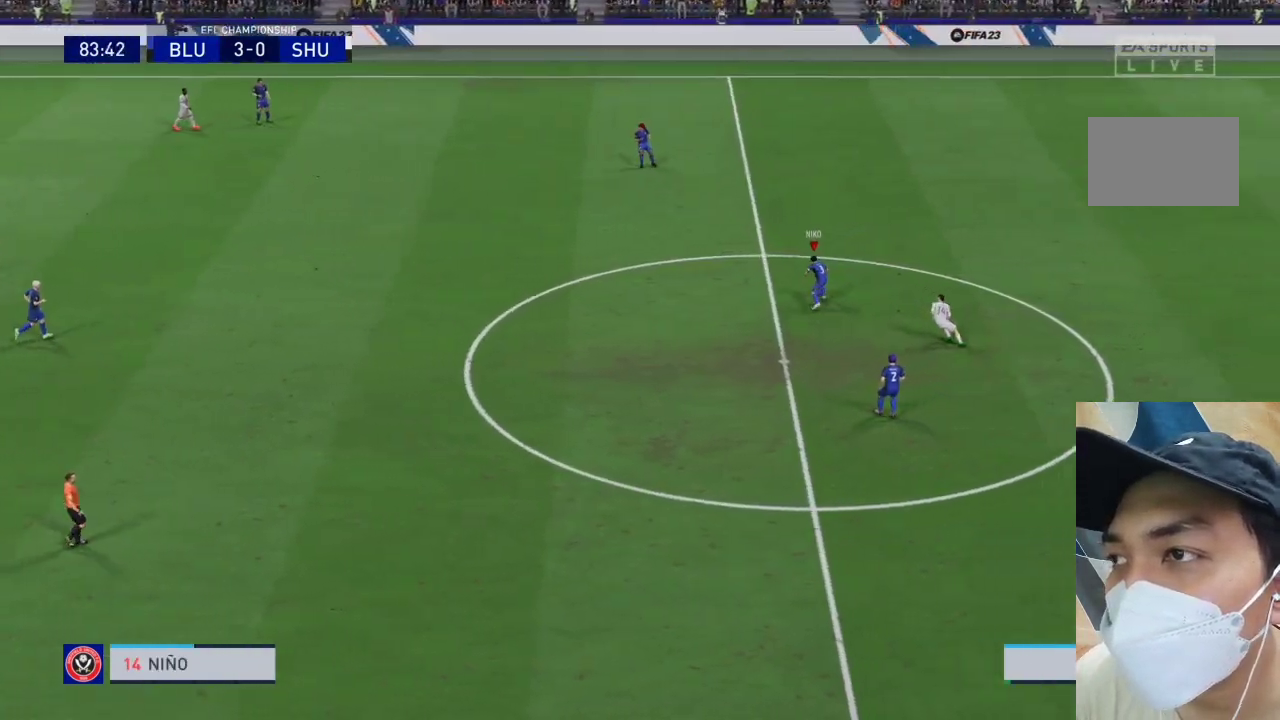
{"buttons": [], "left_stick": "center", "right_stick": "center", "events": [[100, "CROSS", "up"], [467, "left_stick", "center"]]}
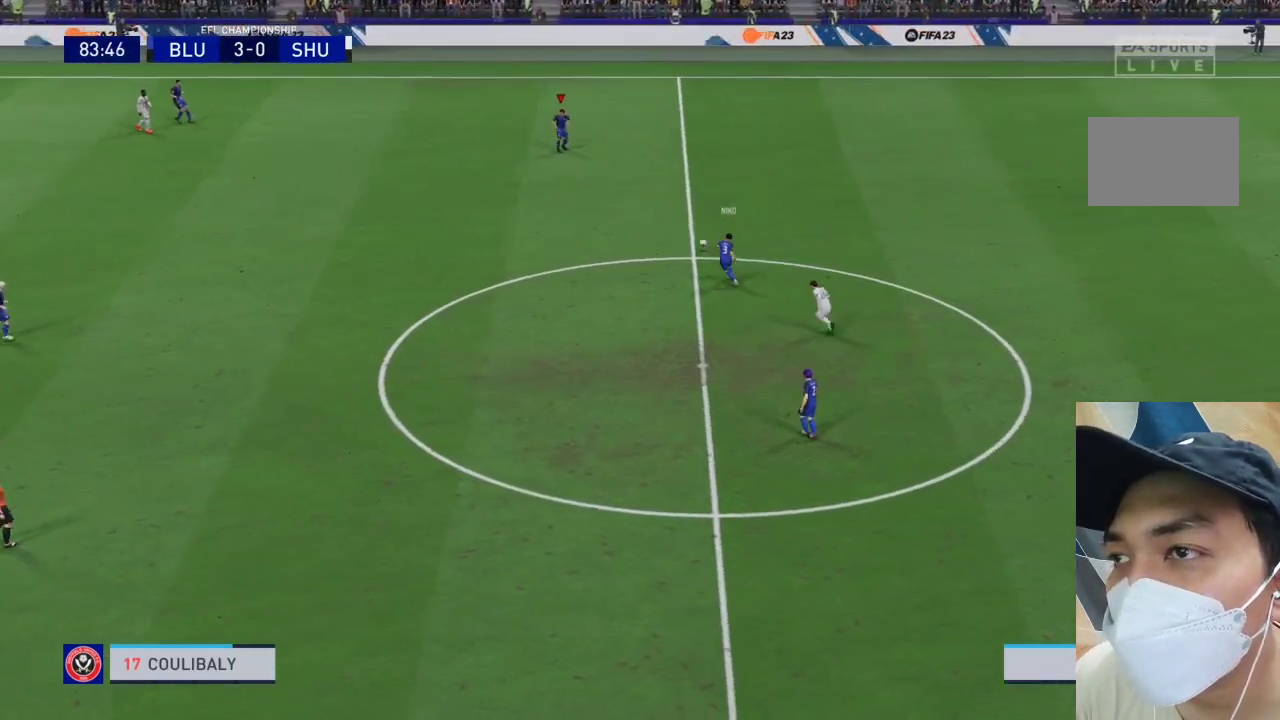
{"buttons": [], "left_stick": "down-left", "right_stick": "center", "events": [[300, "left_stick", "down-left"]]}
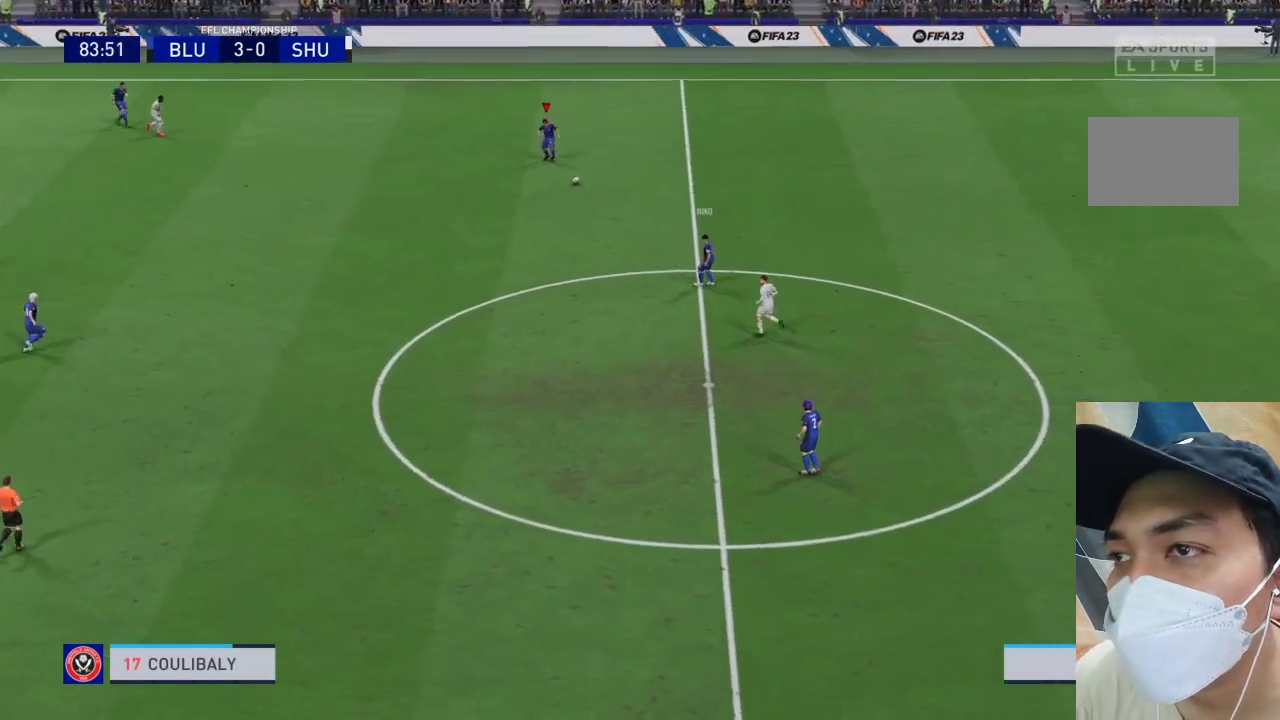
{"buttons": [], "left_stick": "down-left", "right_stick": "center", "events": []}